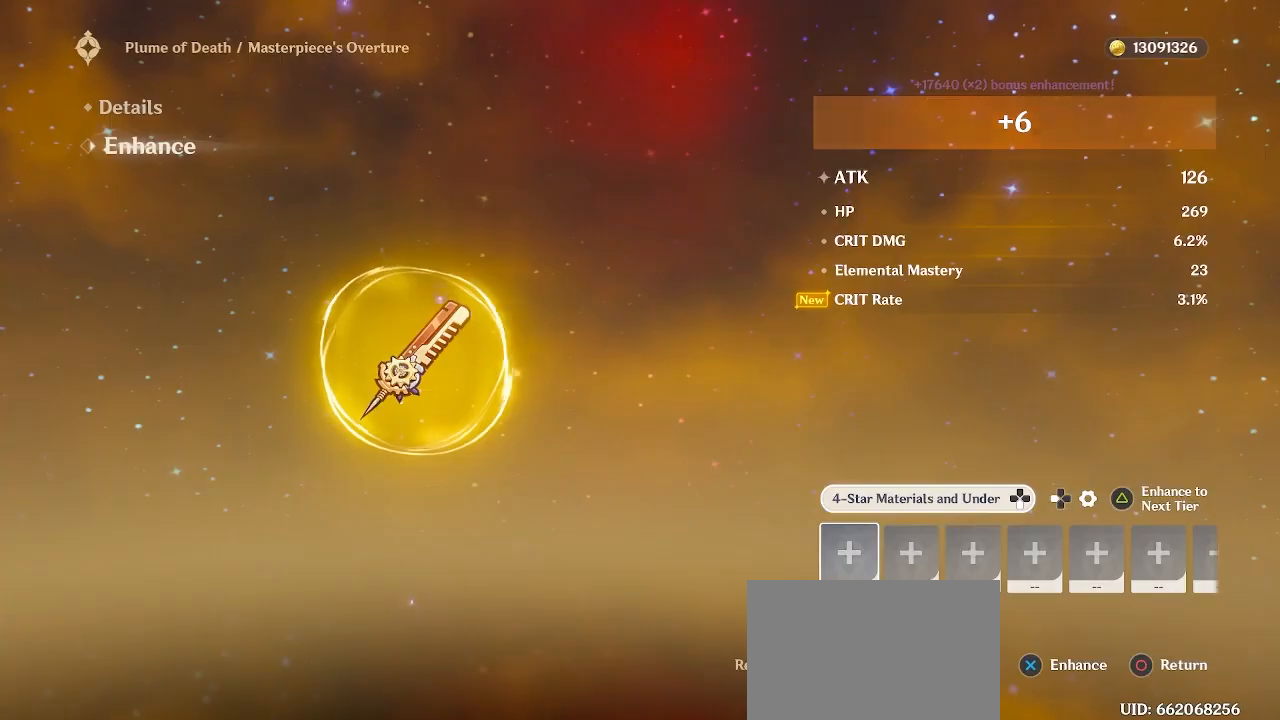
Gameplay with a controller (PlayStation layout); each line is a JSON object with the inputs held at the frame after it. "events" lists button and stick changes between this image and that frame as [ms after this image, input, new state], when the widget could be followed in between.
{"buttons": [], "left_stick": "center", "right_stick": "center", "events": []}
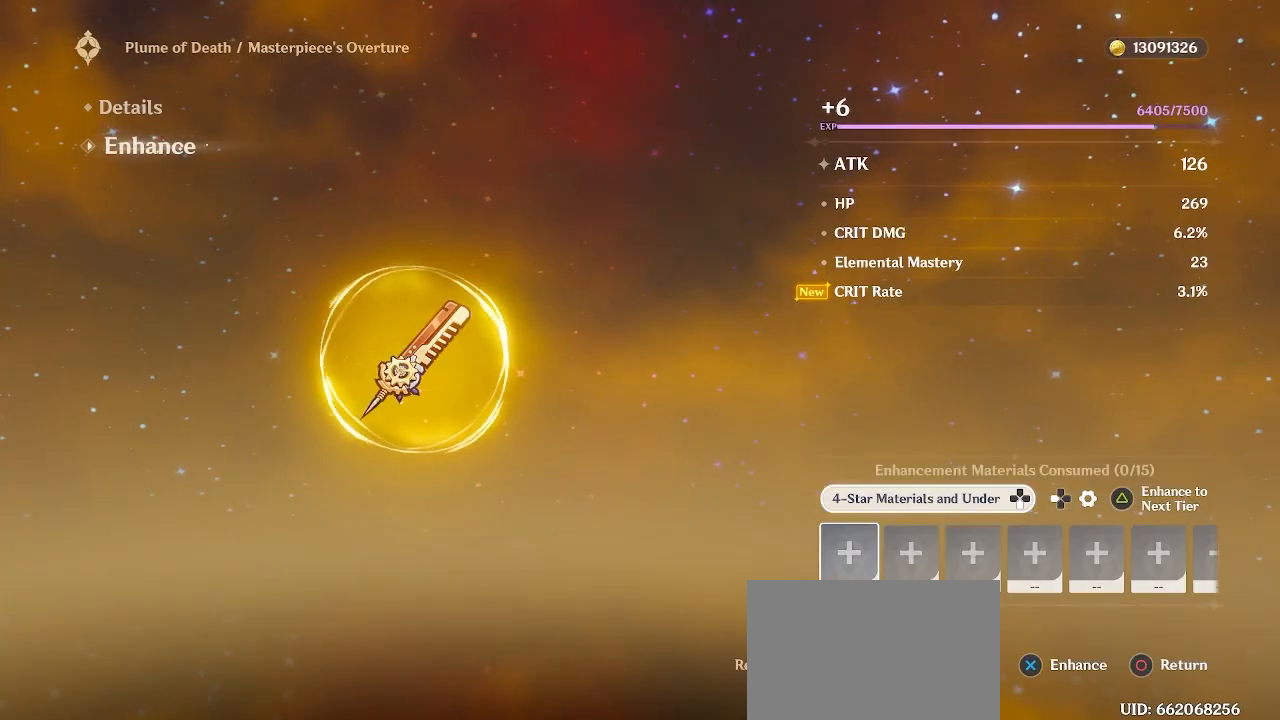
{"buttons": [], "left_stick": "center", "right_stick": "center", "events": []}
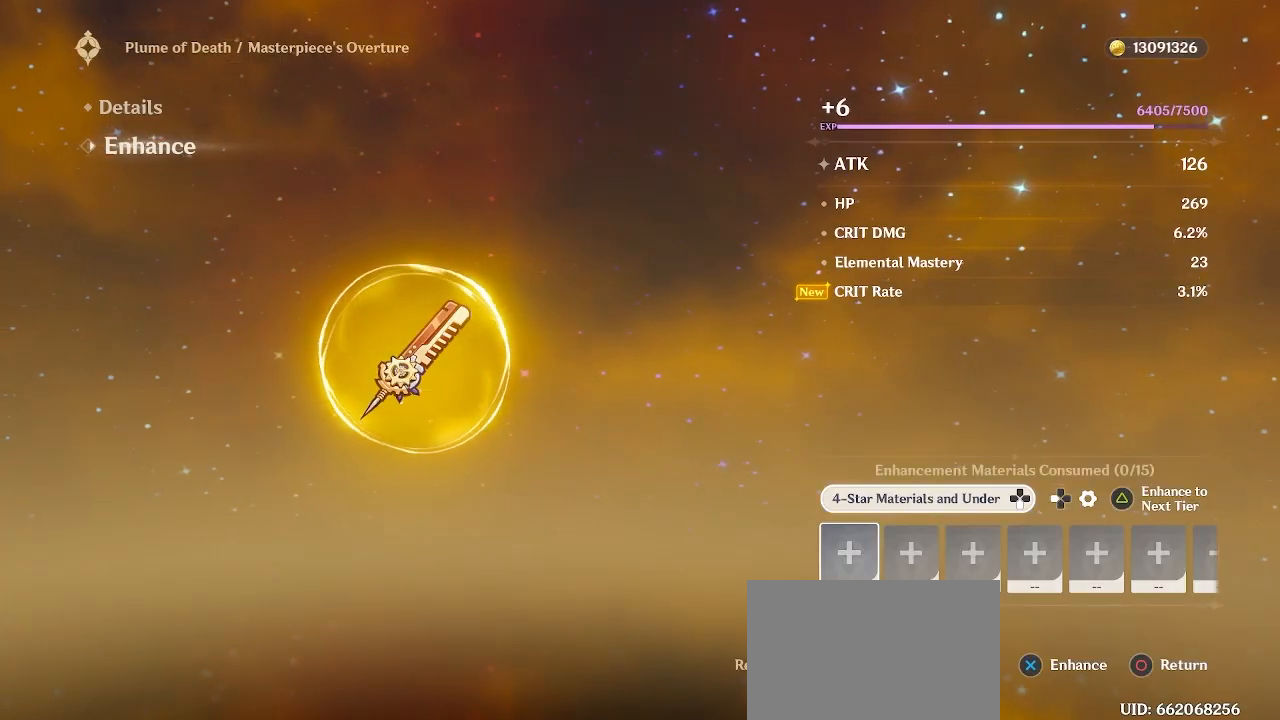
{"buttons": [], "left_stick": "center", "right_stick": "center", "events": []}
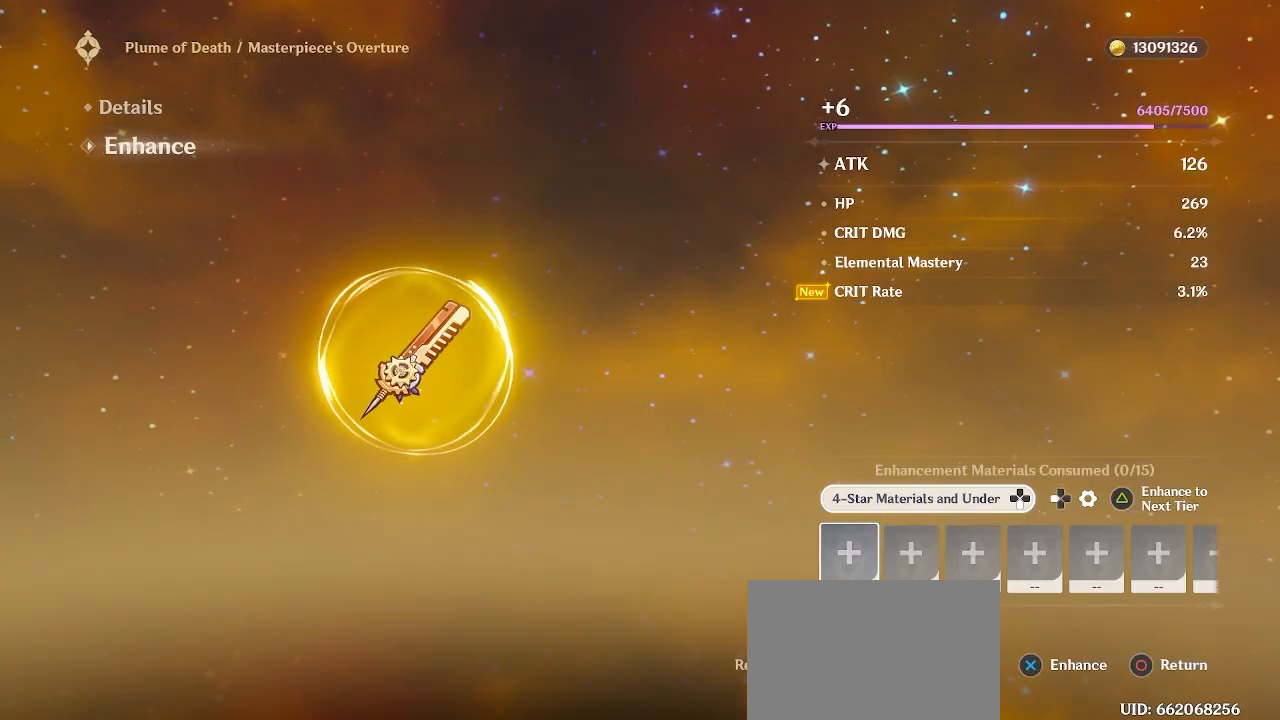
{"buttons": [], "left_stick": "center", "right_stick": "center", "events": [[217, "TRIANGLE", "down"], [300, "TRIANGLE", "up"]]}
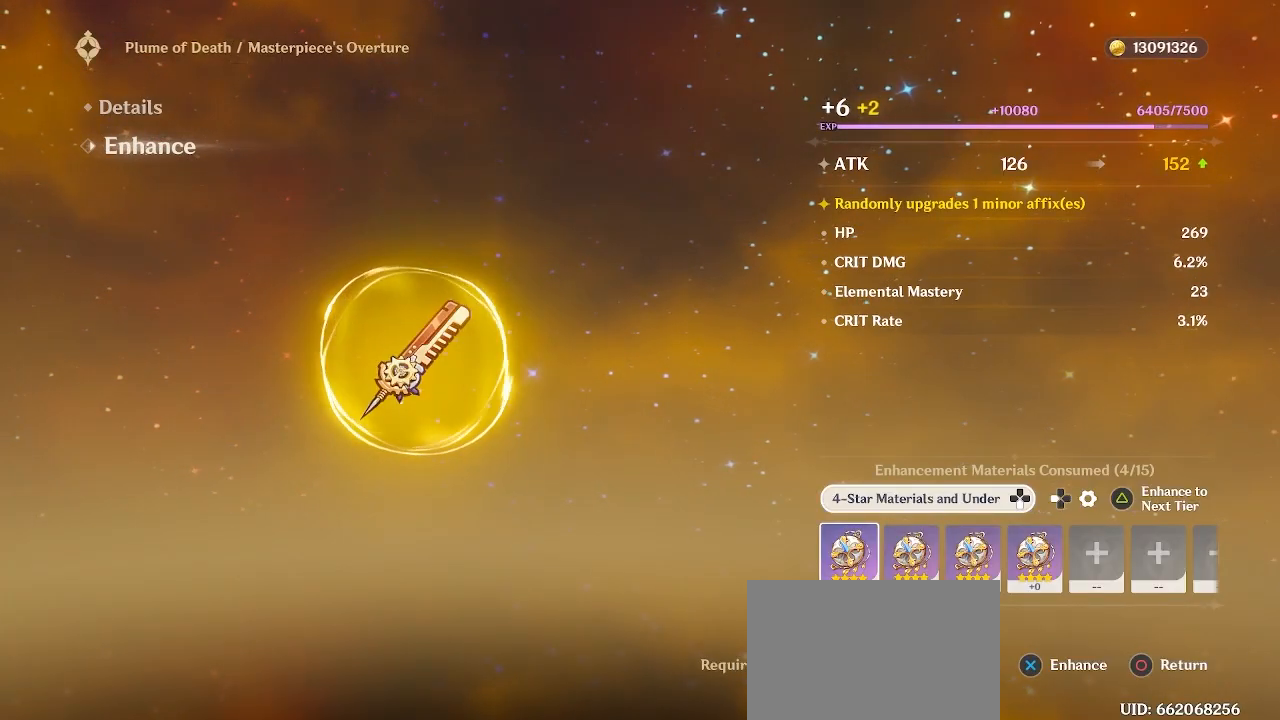
{"buttons": [], "left_stick": "center", "right_stick": "center", "events": [[167, "CROSS", "down"], [283, "CROSS", "up"]]}
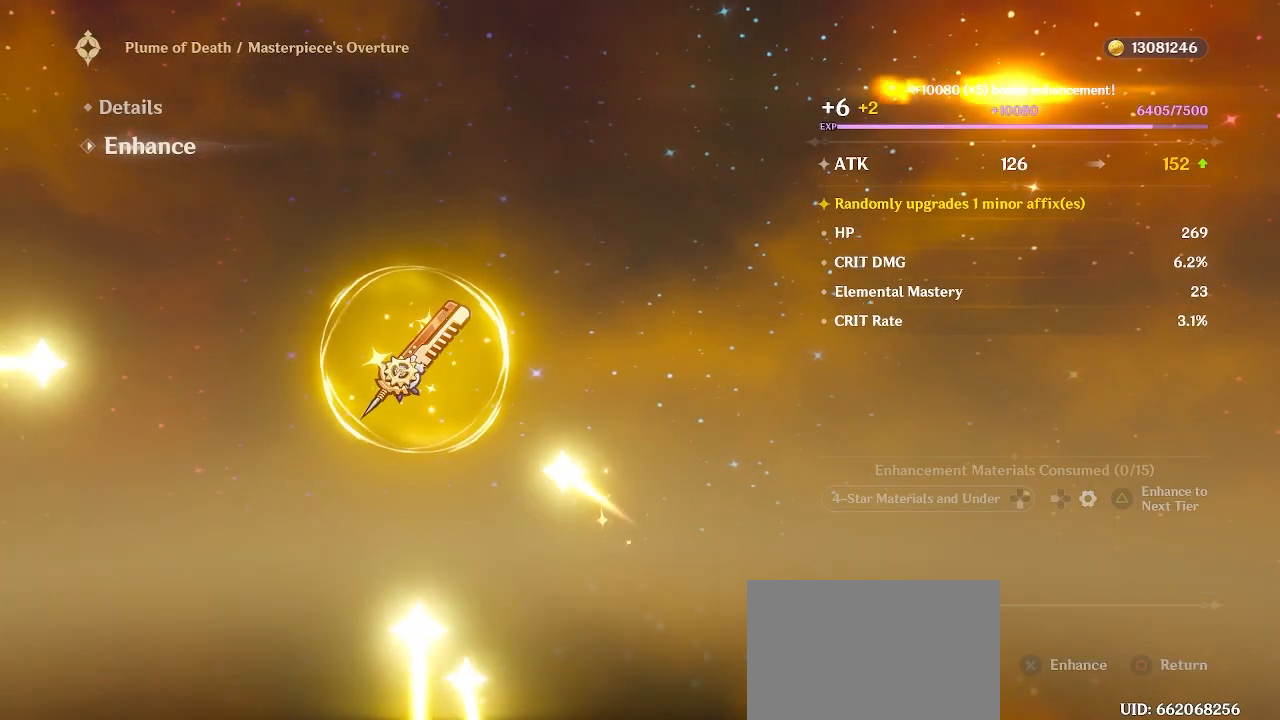
{"buttons": [], "left_stick": "center", "right_stick": "center", "events": []}
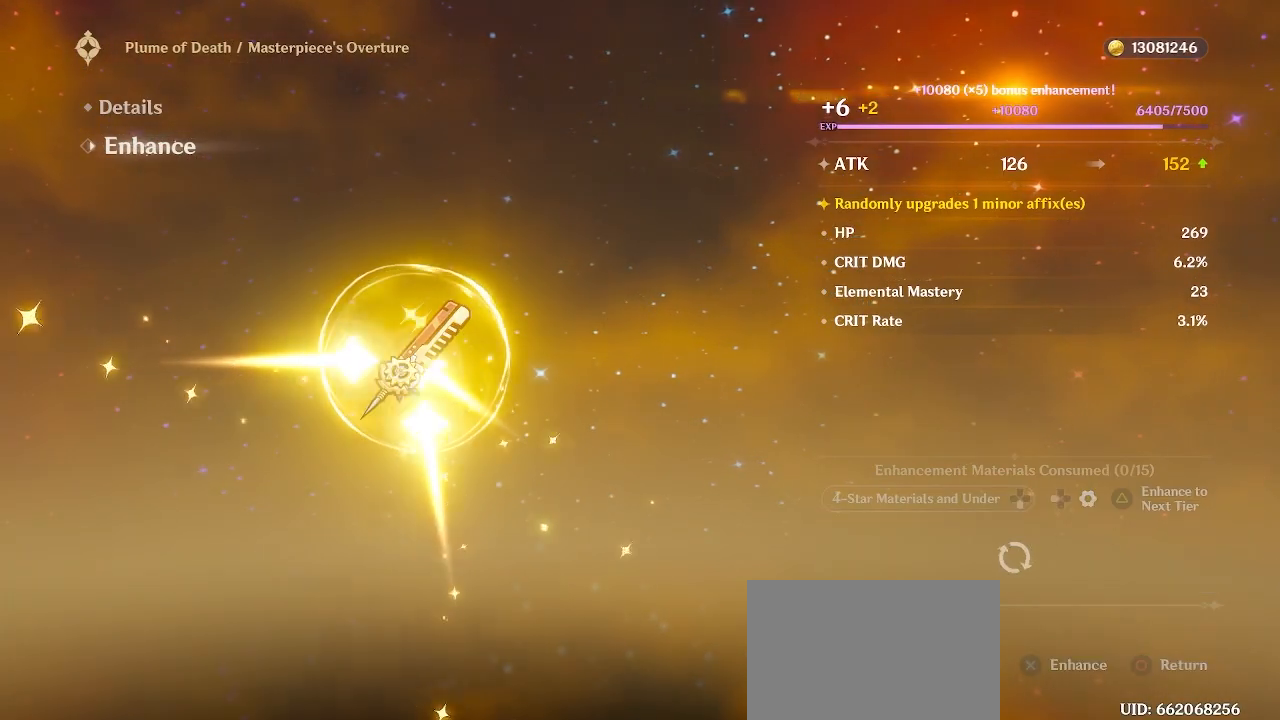
{"buttons": [], "left_stick": "center", "right_stick": "center", "events": []}
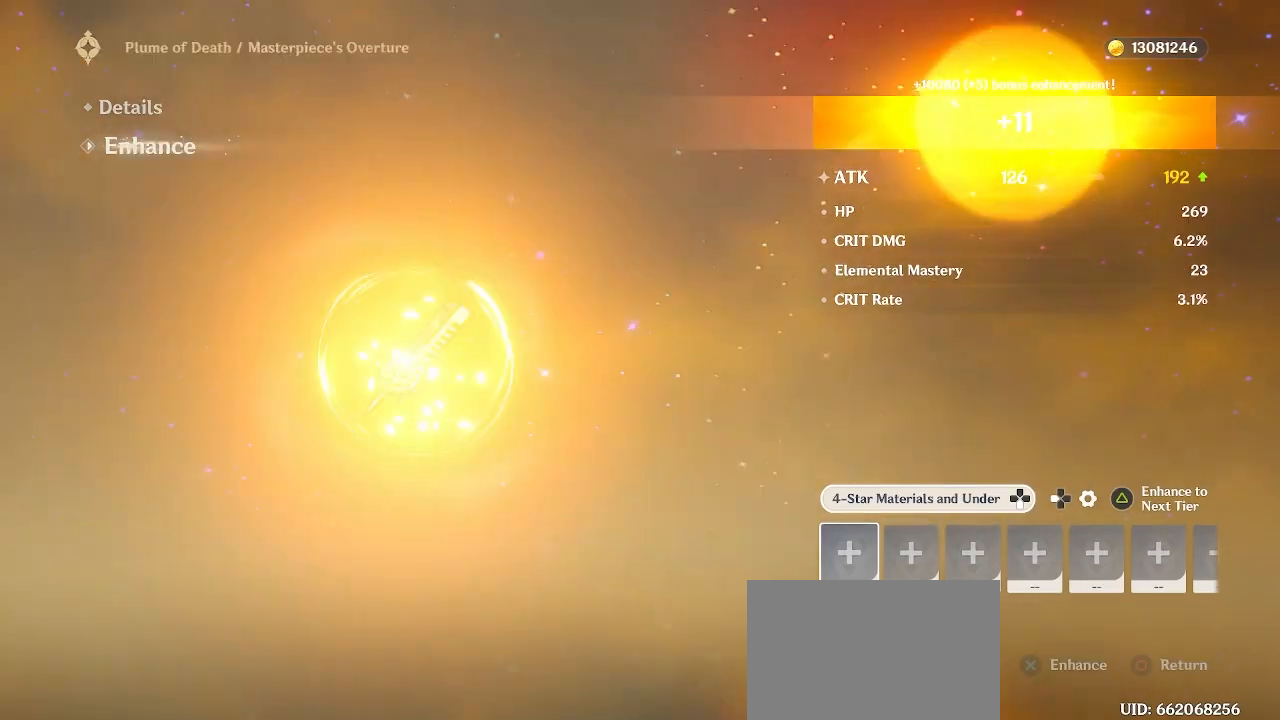
{"buttons": [], "left_stick": "center", "right_stick": "center", "events": []}
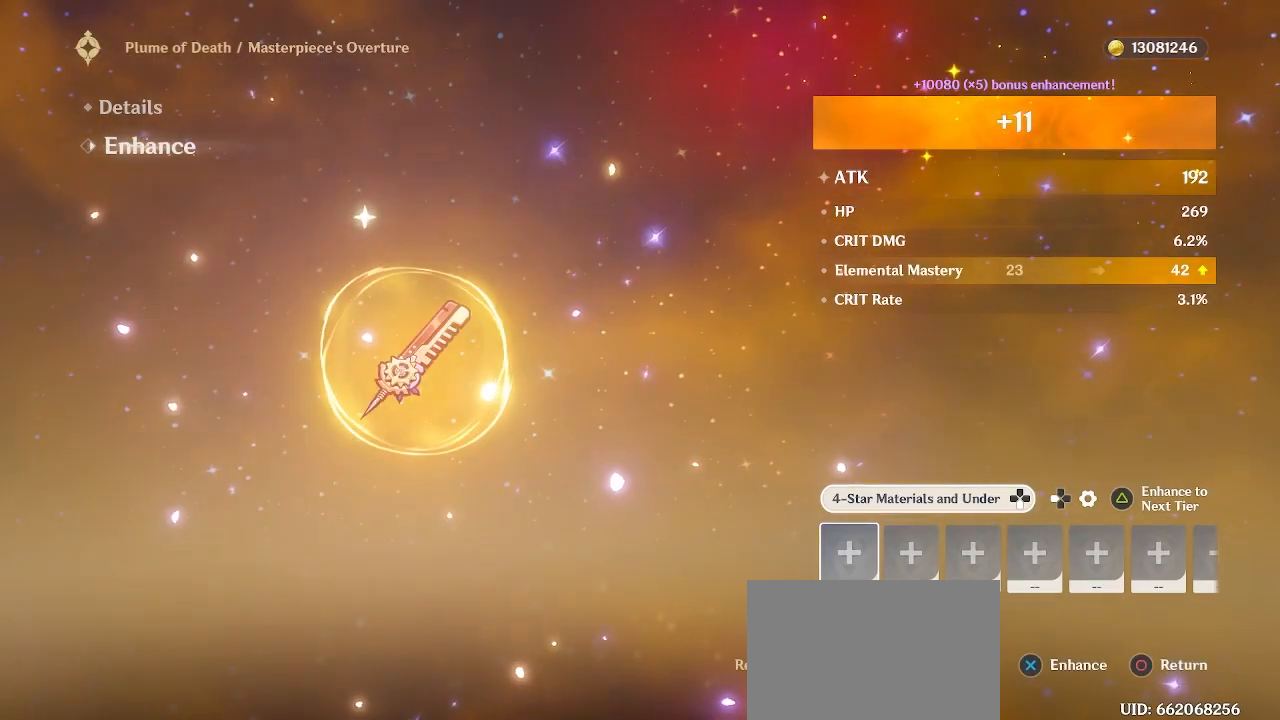
{"buttons": [], "left_stick": "center", "right_stick": "center", "events": []}
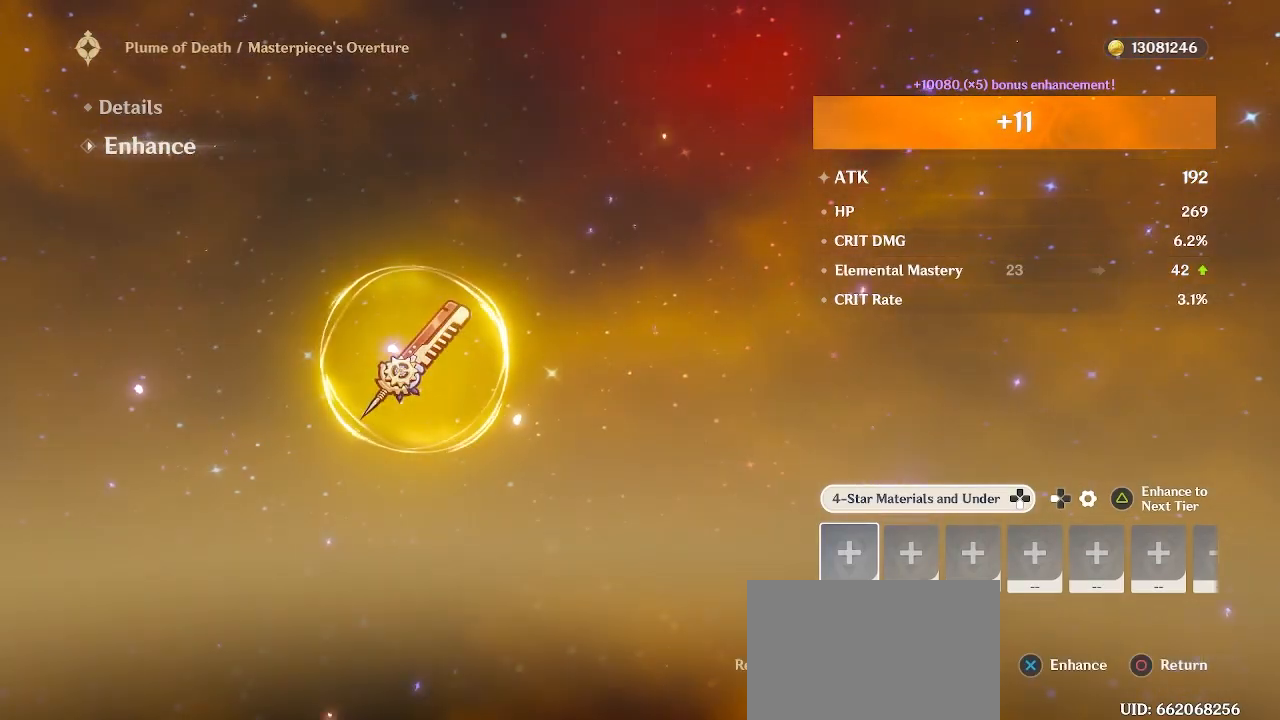
{"buttons": [], "left_stick": "center", "right_stick": "center", "events": []}
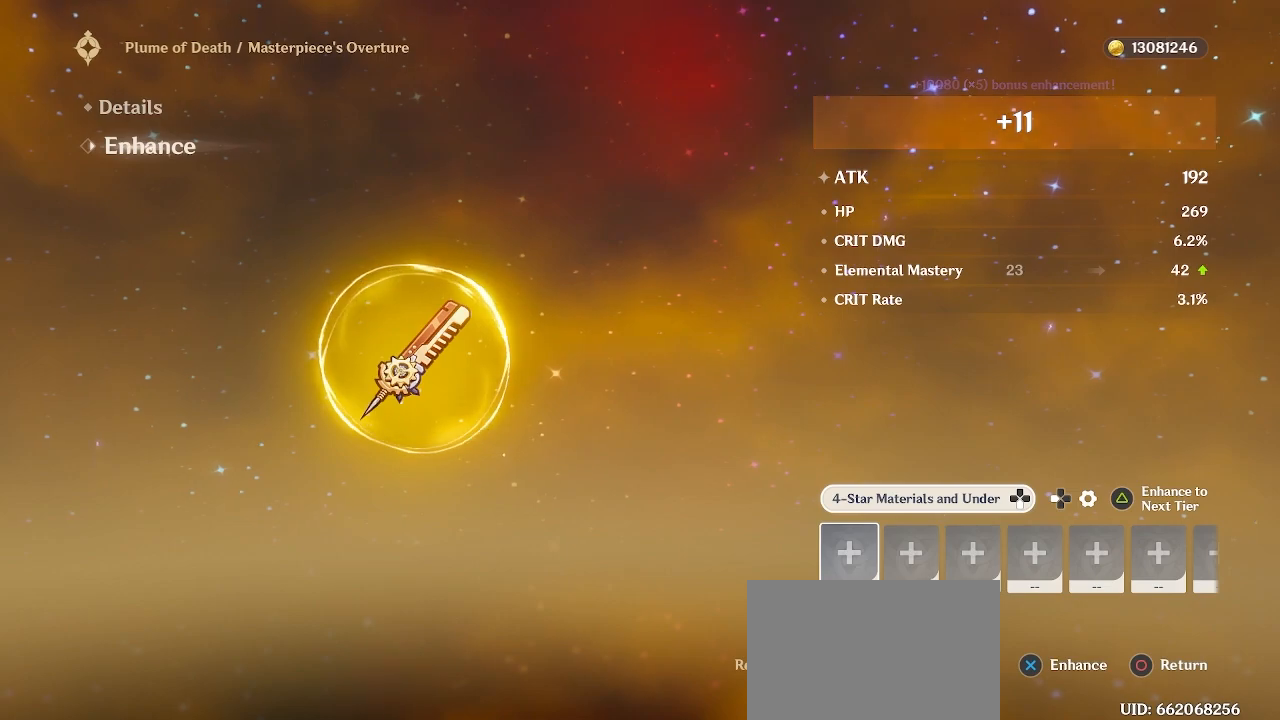
{"buttons": [], "left_stick": "center", "right_stick": "center", "events": []}
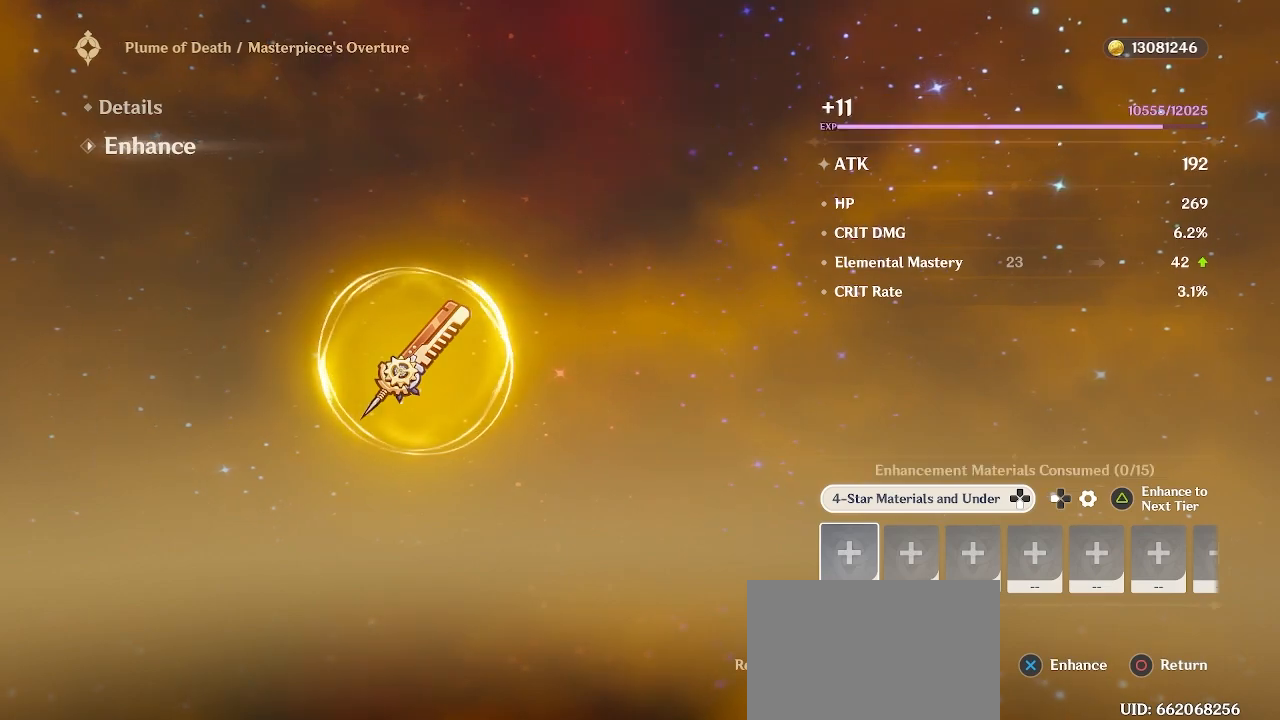
{"buttons": [], "left_stick": "center", "right_stick": "center", "events": [[183, "TRIANGLE", "down"], [283, "TRIANGLE", "up"]]}
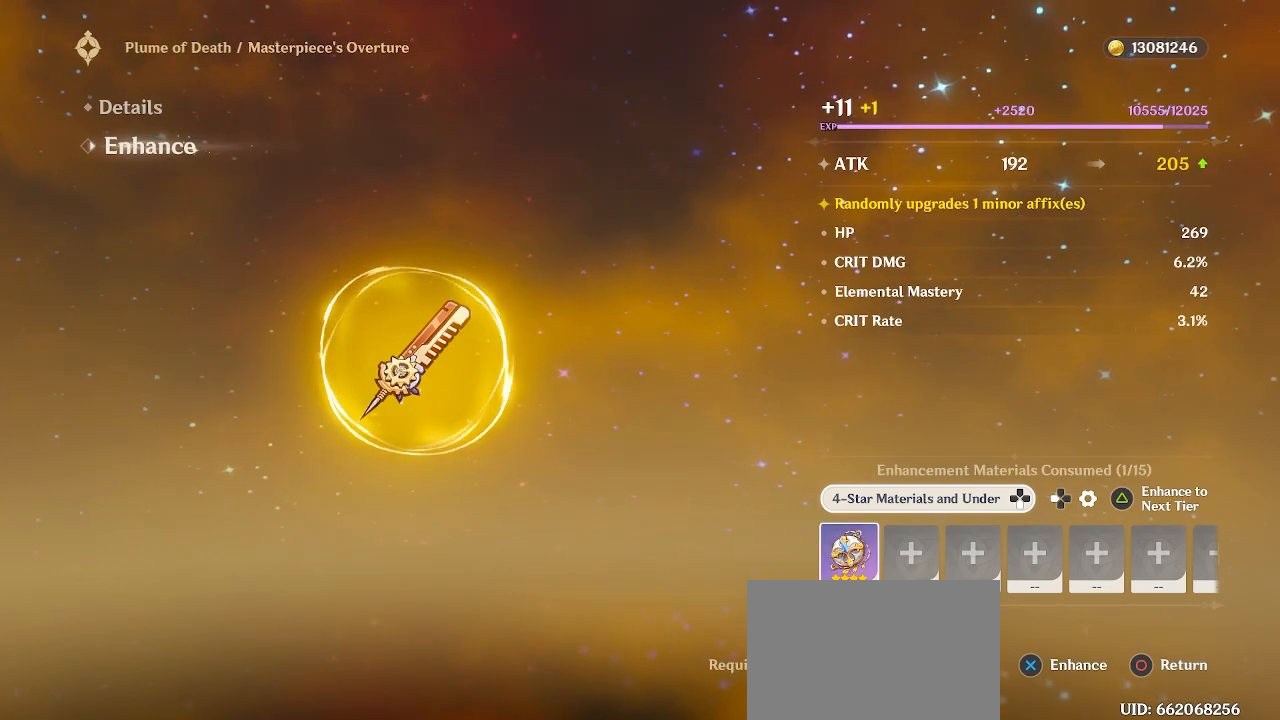
{"buttons": [], "left_stick": "center", "right_stick": "center", "events": [[133, "CROSS", "down"], [233, "CROSS", "up"]]}
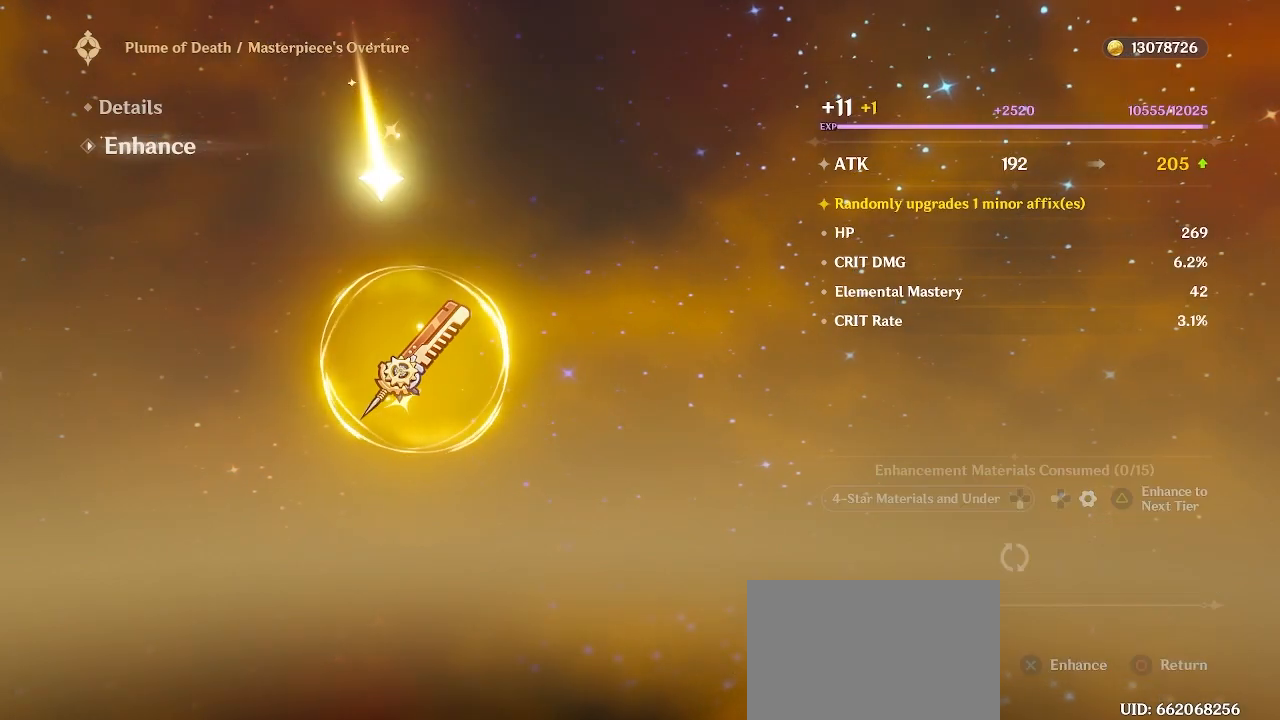
{"buttons": [], "left_stick": "center", "right_stick": "center", "events": []}
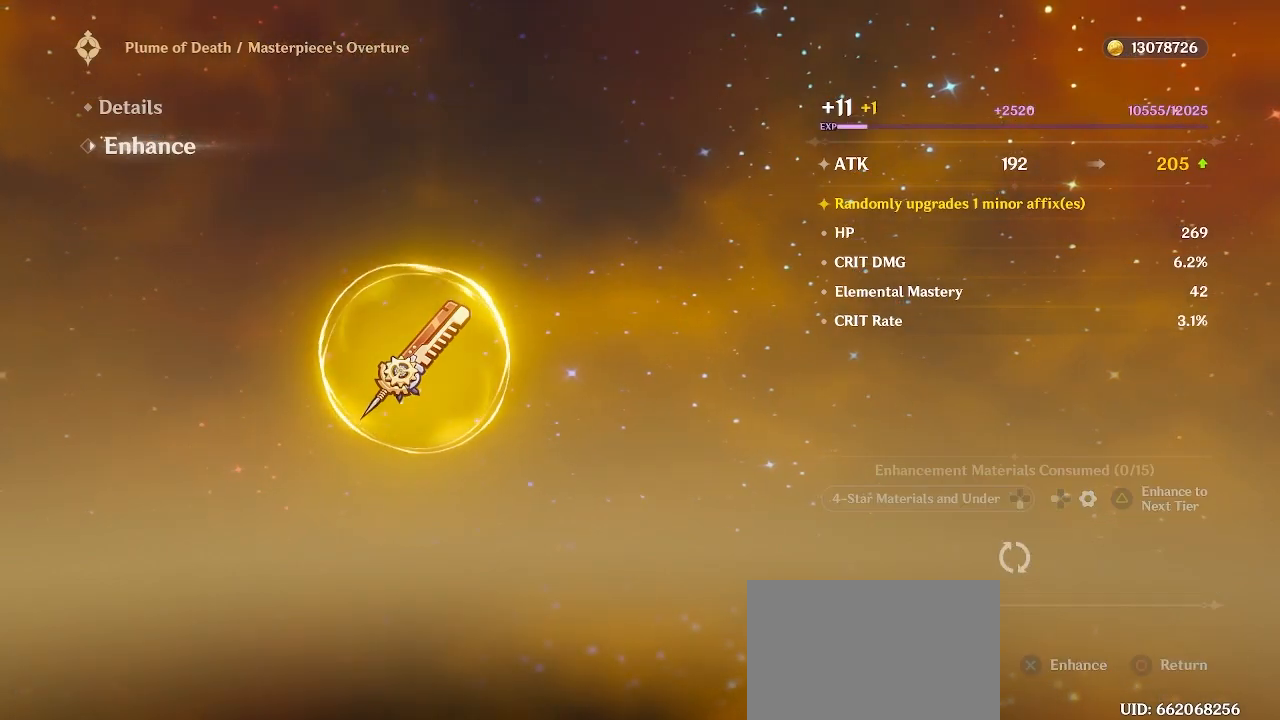
{"buttons": [], "left_stick": "center", "right_stick": "center", "events": []}
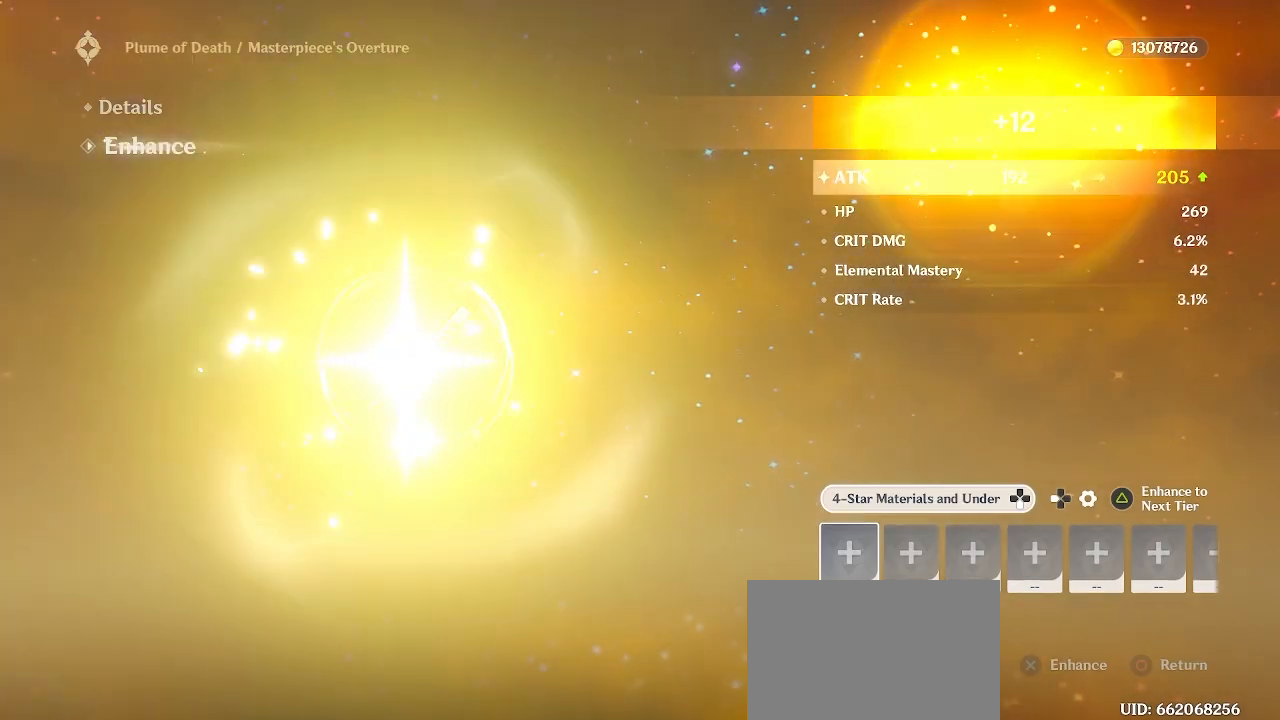
{"buttons": [], "left_stick": "center", "right_stick": "center", "events": []}
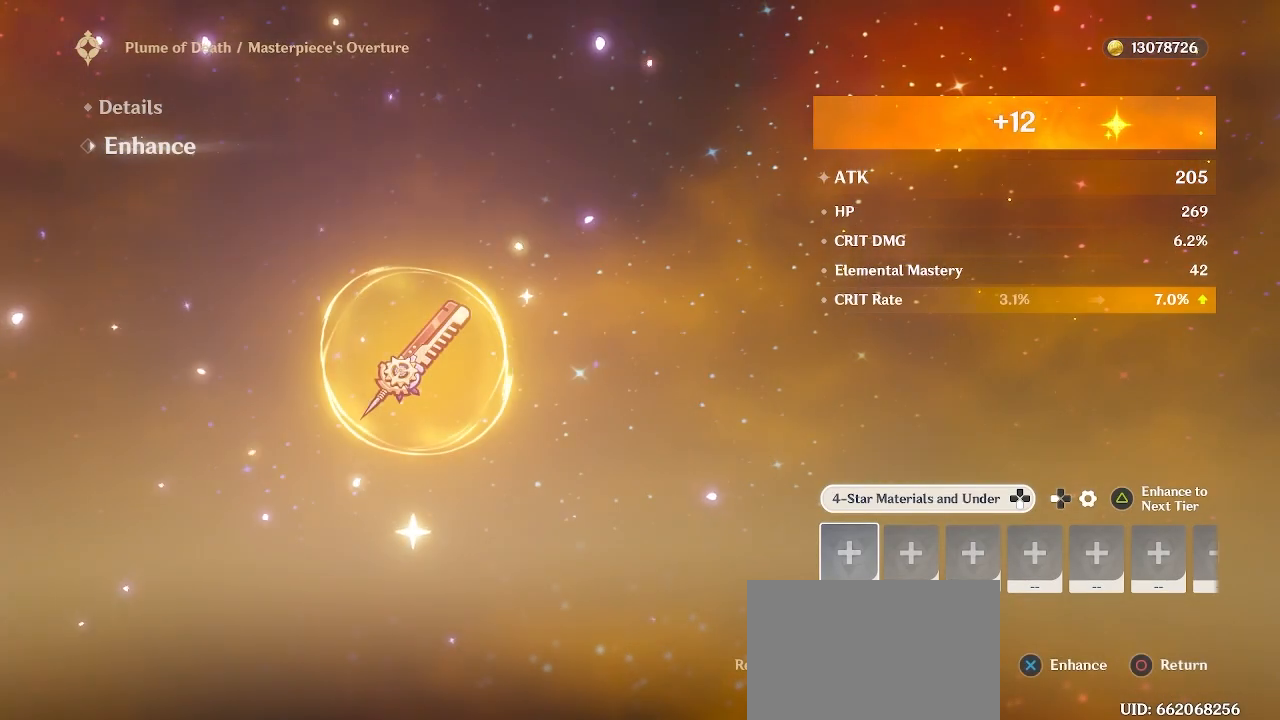
{"buttons": [], "left_stick": "center", "right_stick": "center", "events": []}
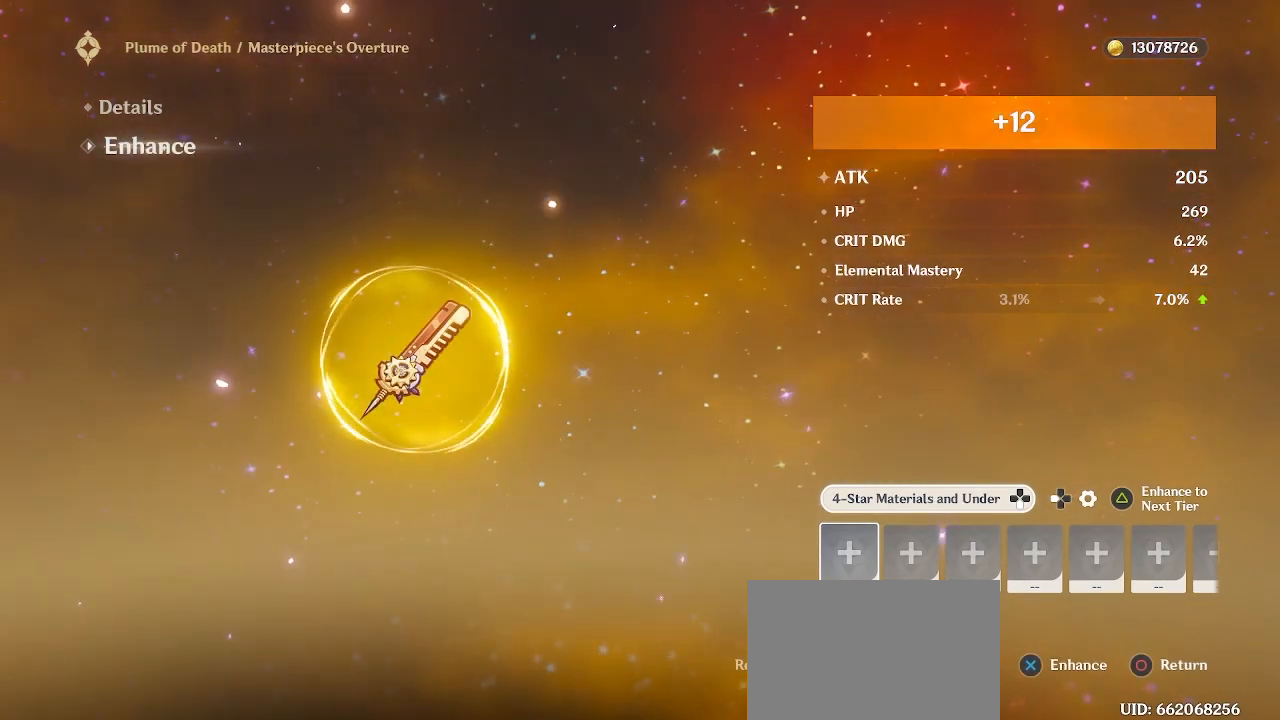
{"buttons": [], "left_stick": "center", "right_stick": "center", "events": []}
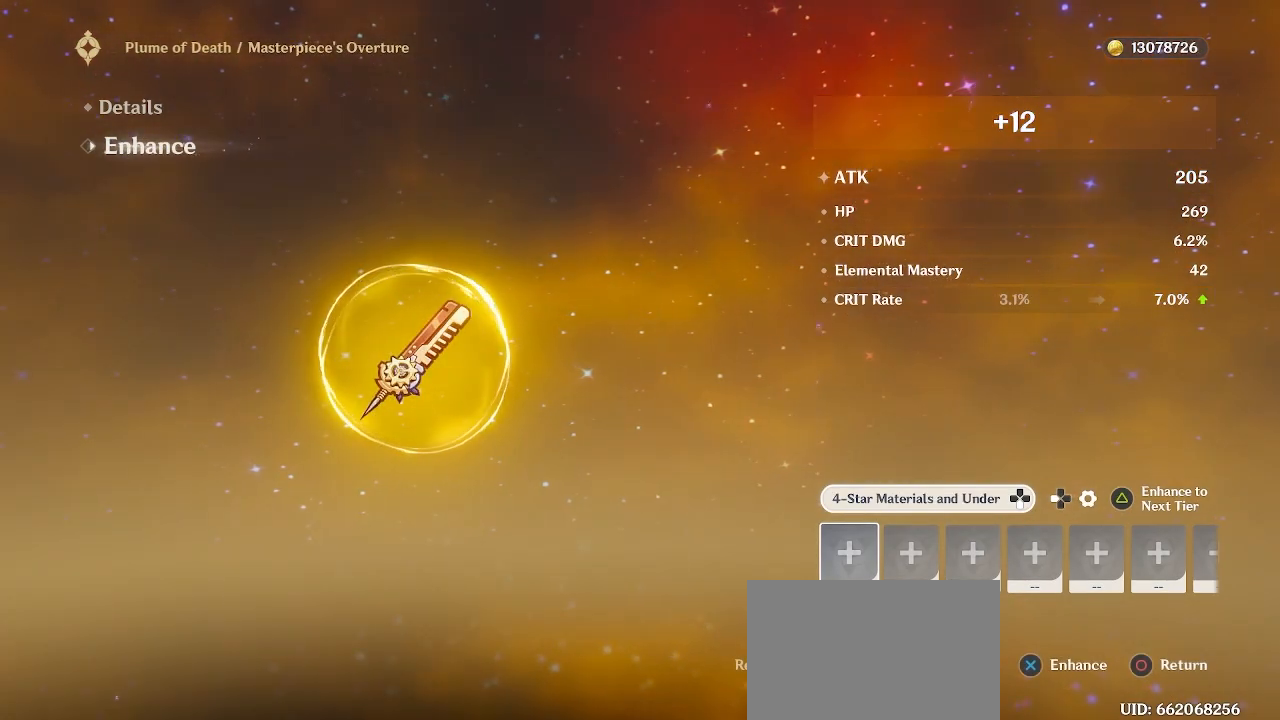
{"buttons": ["TRIANGLE"], "left_stick": "center", "right_stick": "center", "events": [[417, "TRIANGLE", "down"]]}
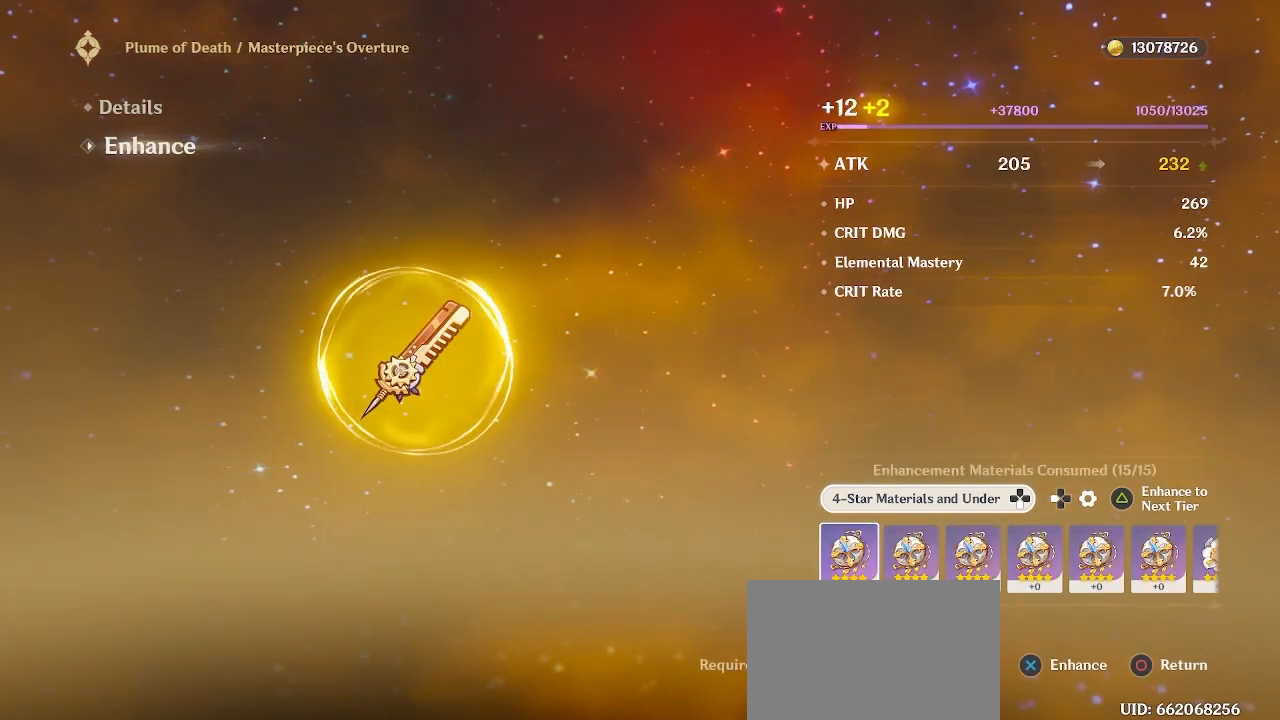
{"buttons": [], "left_stick": "center", "right_stick": "center", "events": [[33, "TRIANGLE", "up"], [383, "CROSS", "down"], [467, "CROSS", "up"]]}
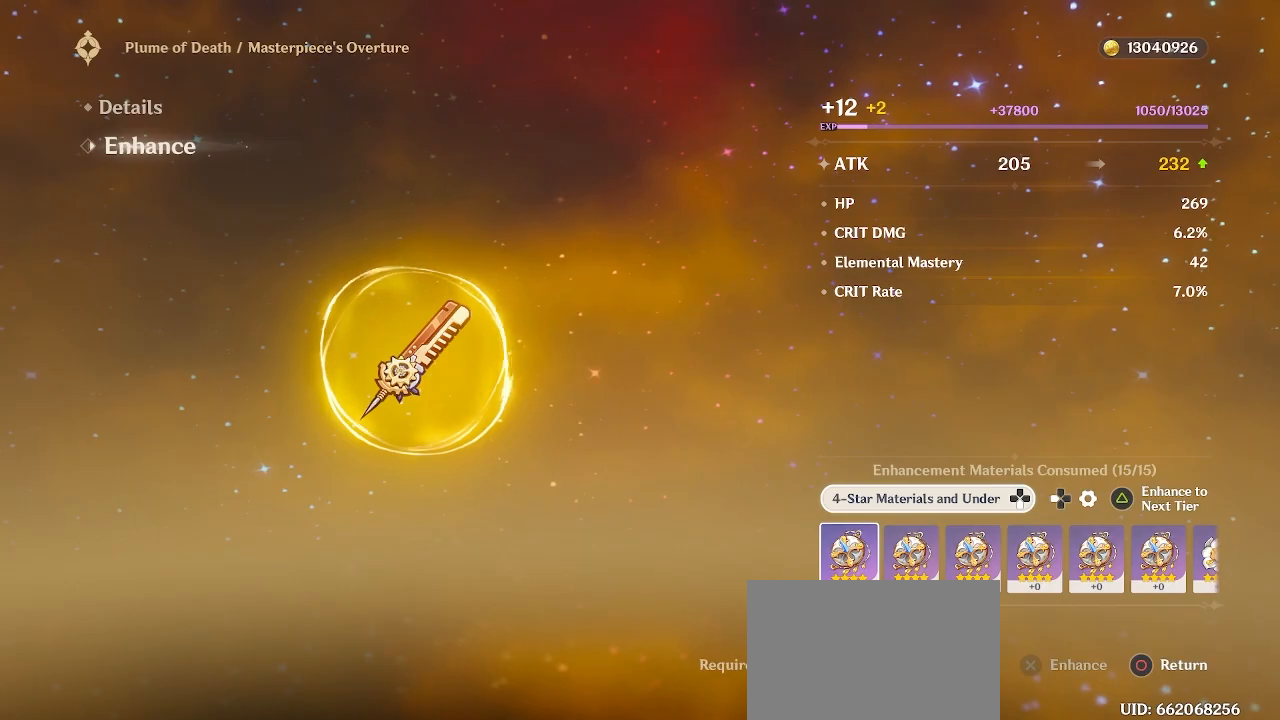
{"buttons": [], "left_stick": "center", "right_stick": "center", "events": []}